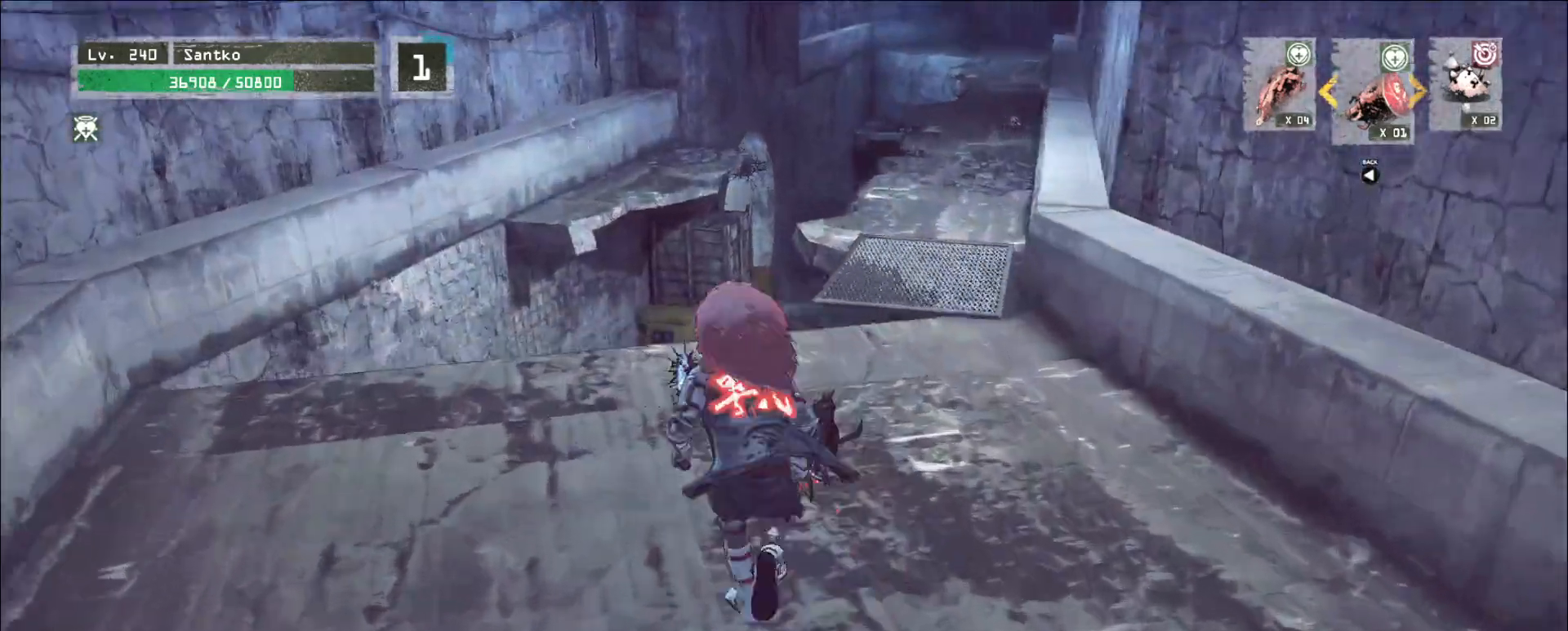
Gameplay with keyboard and mouse; each line is a JSON object with the keys and mouse buttons held at the frame after it. "events" lists presses ("down") and releases ("up") of "1", "2", "3", "4", "5", "a", "alt", "b", "c", "ctrl", "d", "e", "f", "g", "q", "r", "s", "shift", "space", "t", "tab", "v", "w", "x", "z", "mouse_left", "mouse_wheel", "mouse_right", "mouse_mb4" and "mouse_mb5" between this image and that frame as [ms after this image, input, new state], when the widget could be followed in between. "mouse_left", "mouse_wheel", "mouse_right", "mouse_mb4", "mouse_mb5" = the "left", "wheel", "right", "mb4", "mb5" buttons of the "mouse" list. No other keys are recorded. "wheel" means that the mouse wheel is clicked or scrolled. Not read: mouse_move.
{"keys": [], "mouse": [], "events": [[40, "ctrl", "down"], [160, "a", "up"], [200, "ctrl", "up"], [240, "w", "up"]]}
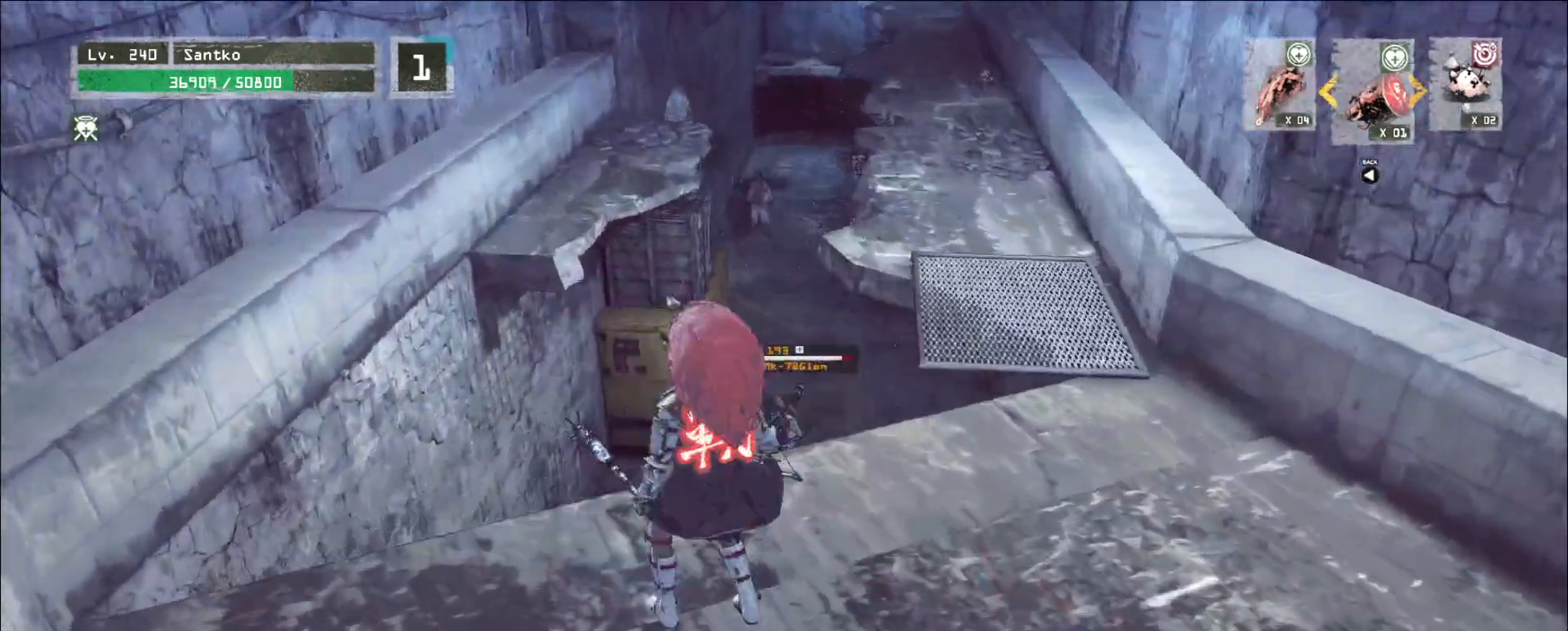
{"keys": [], "mouse": [], "events": [[40, "d", "down"], [240, "2", "down"], [320, "2", "up"], [440, "d", "up"]]}
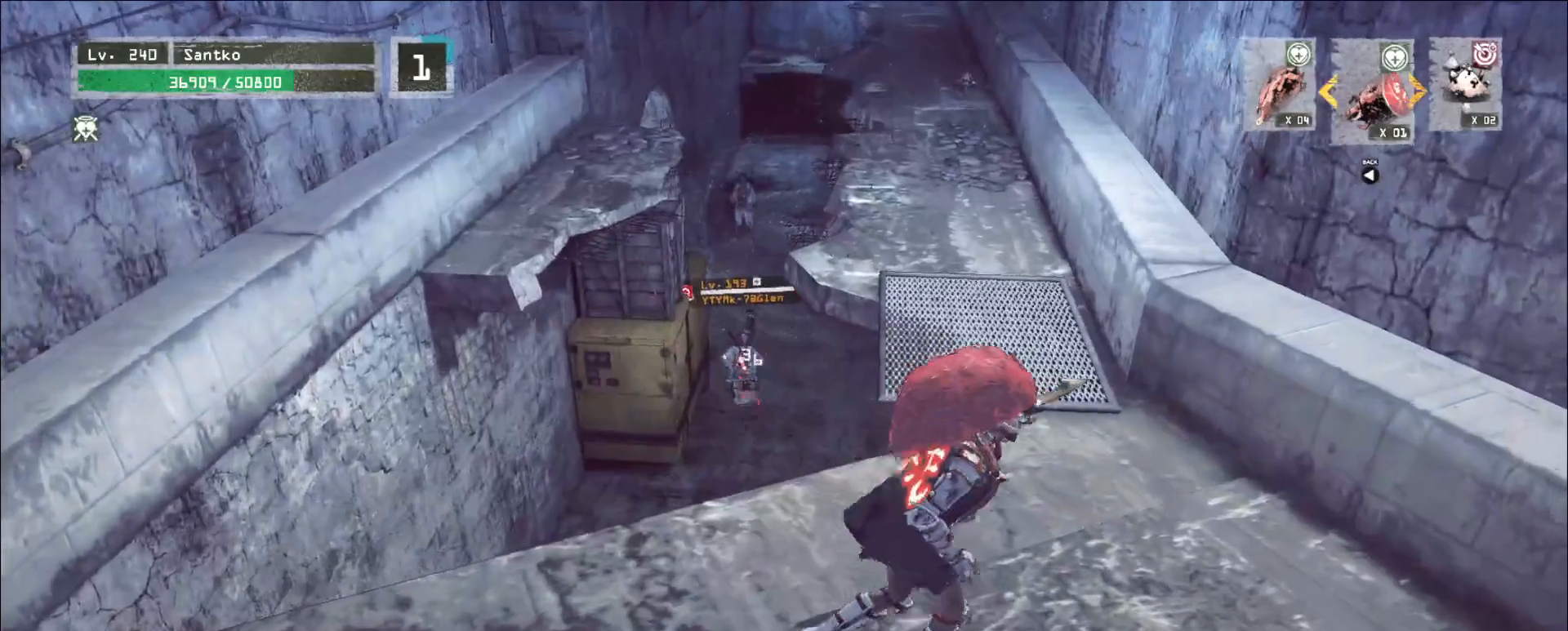
{"keys": [], "mouse": [], "events": [[160, "s", "down"], [360, "s", "up"]]}
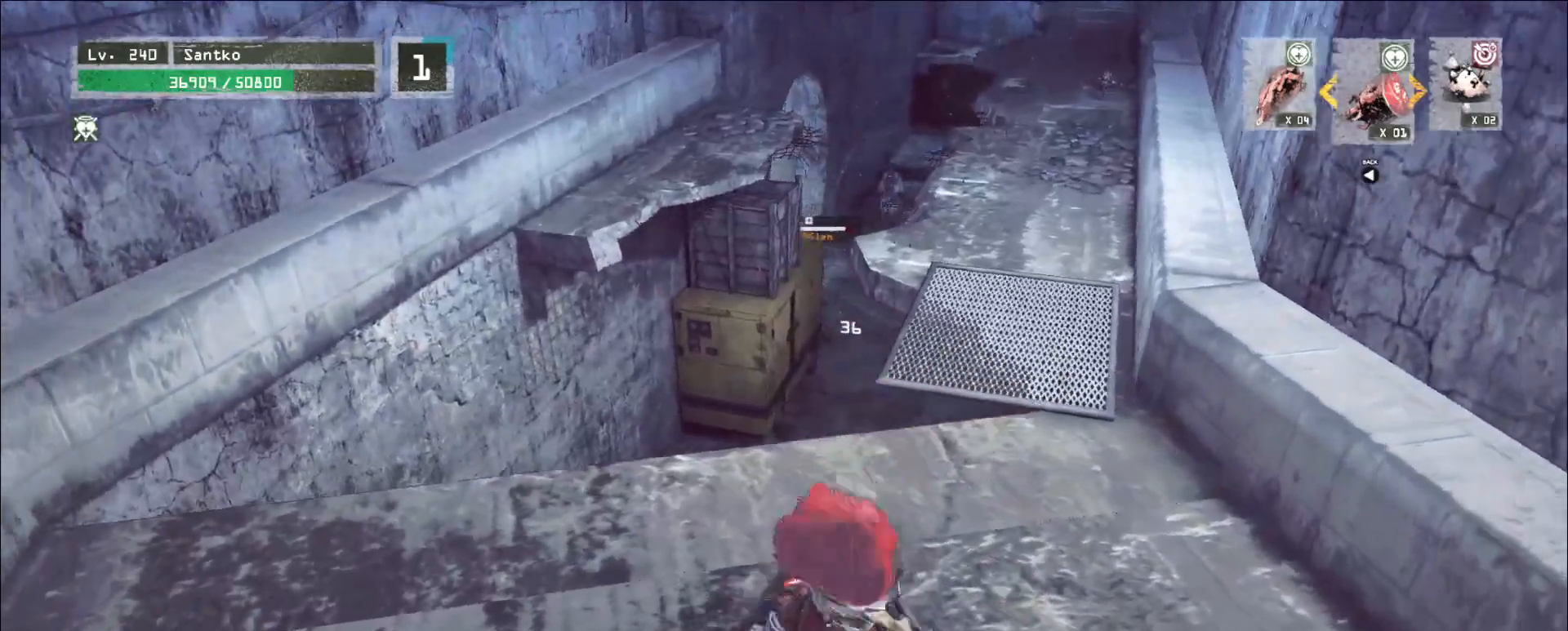
{"keys": [], "mouse": [], "events": []}
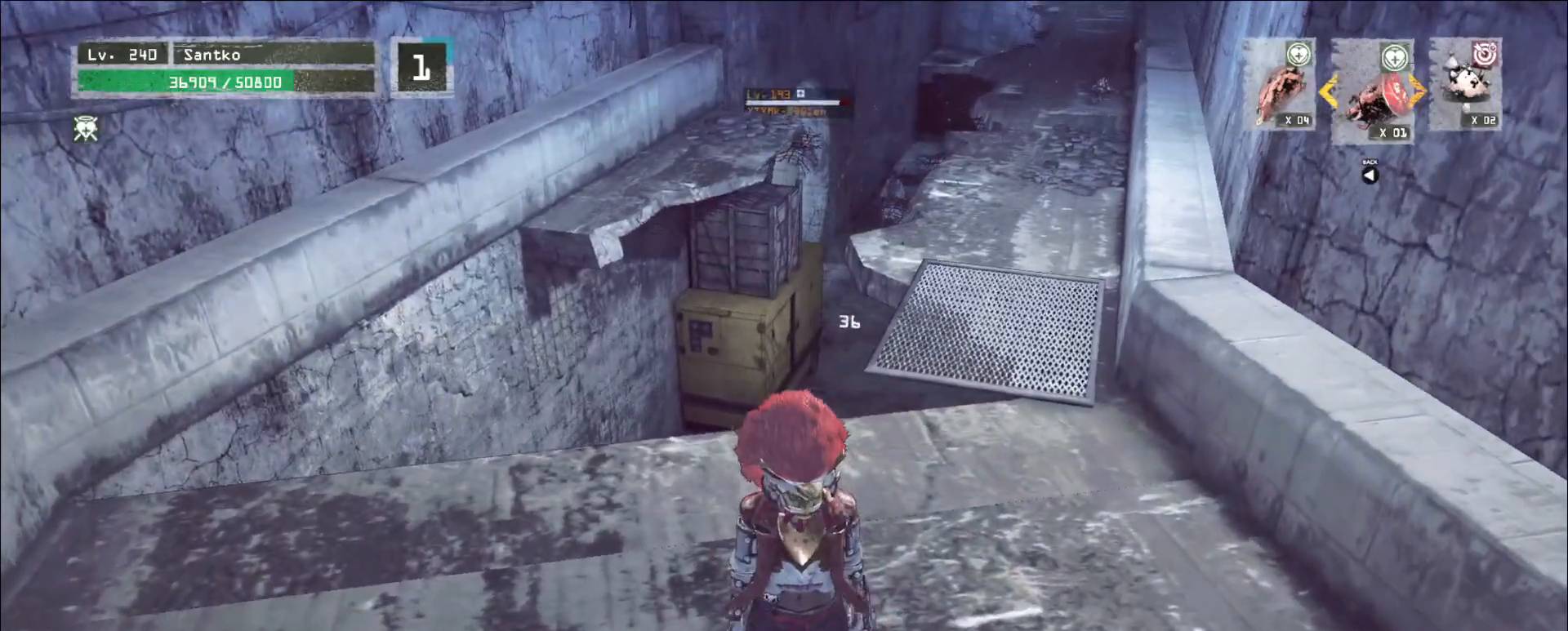
{"keys": [], "mouse": [], "events": []}
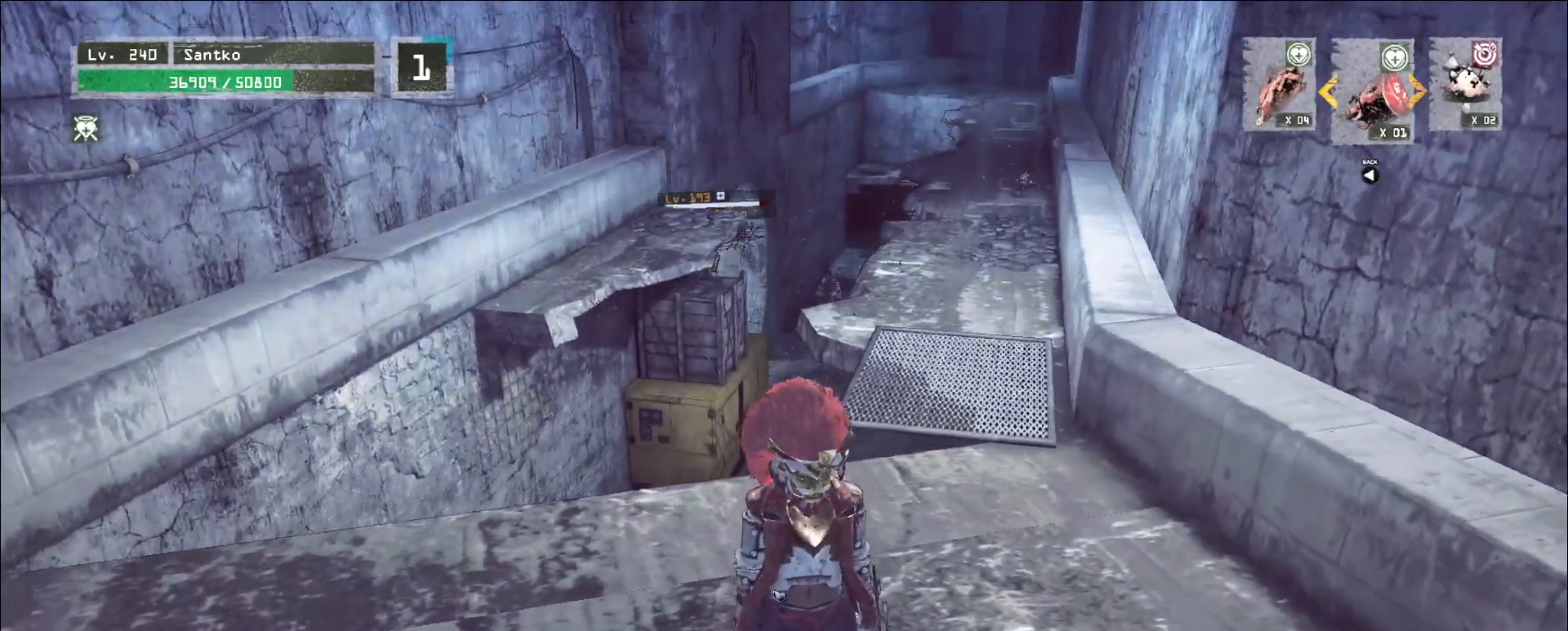
{"keys": ["d", "w"], "mouse": [], "events": [[360, "d", "down"], [440, "w", "down"]]}
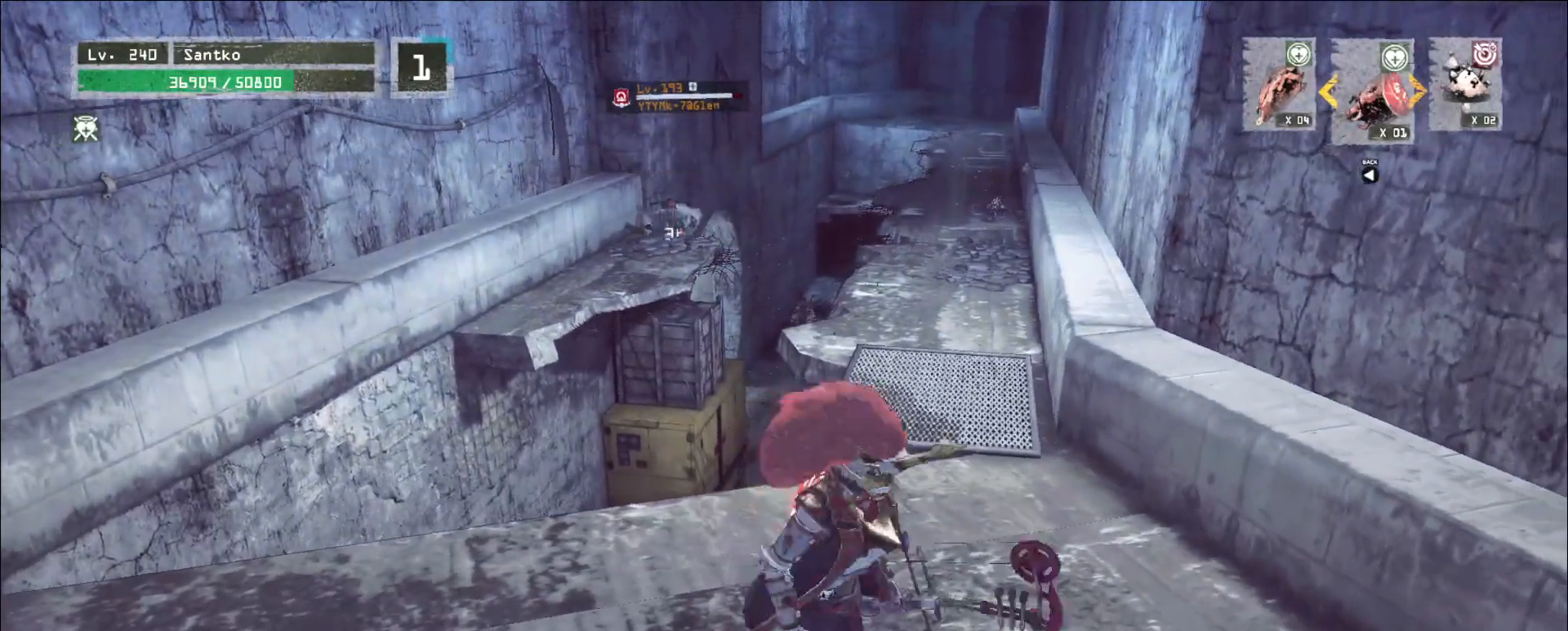
{"keys": ["w"], "mouse": [], "events": [[280, "d", "up"]]}
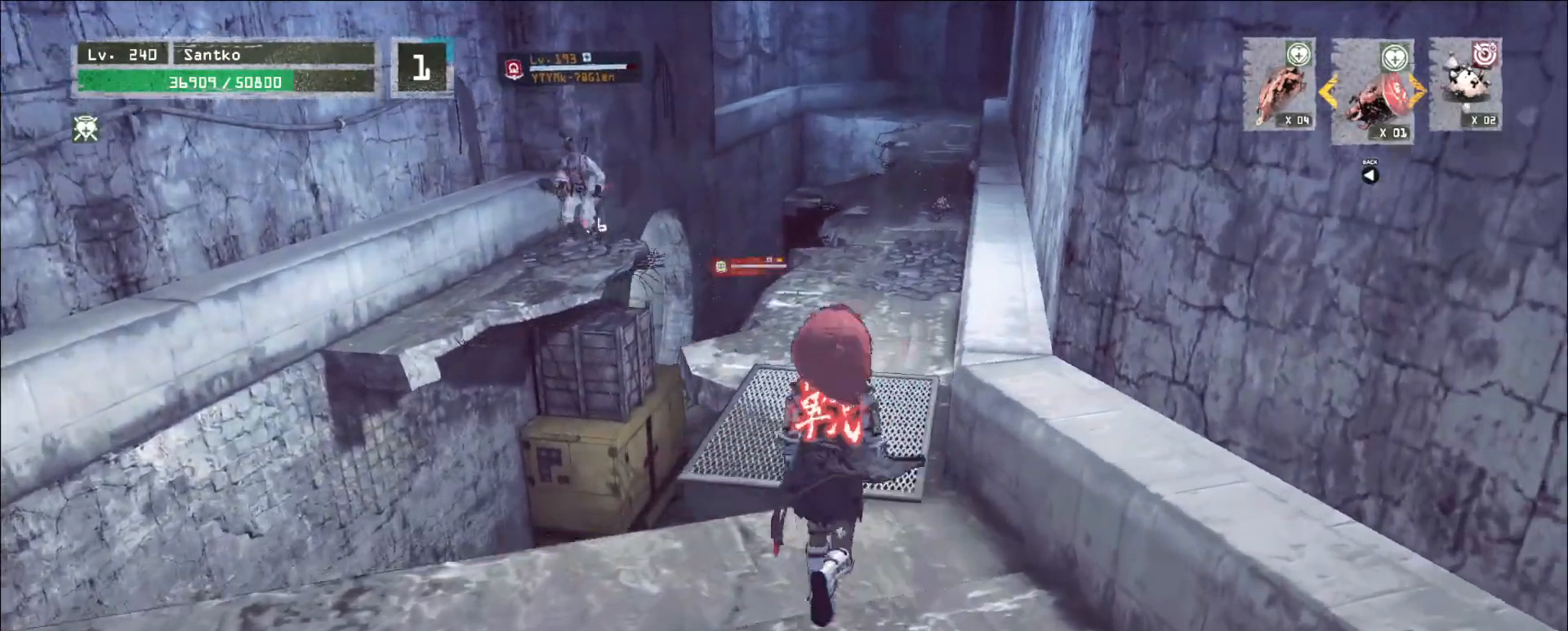
{"keys": [], "mouse": [], "events": [[440, "w", "up"]]}
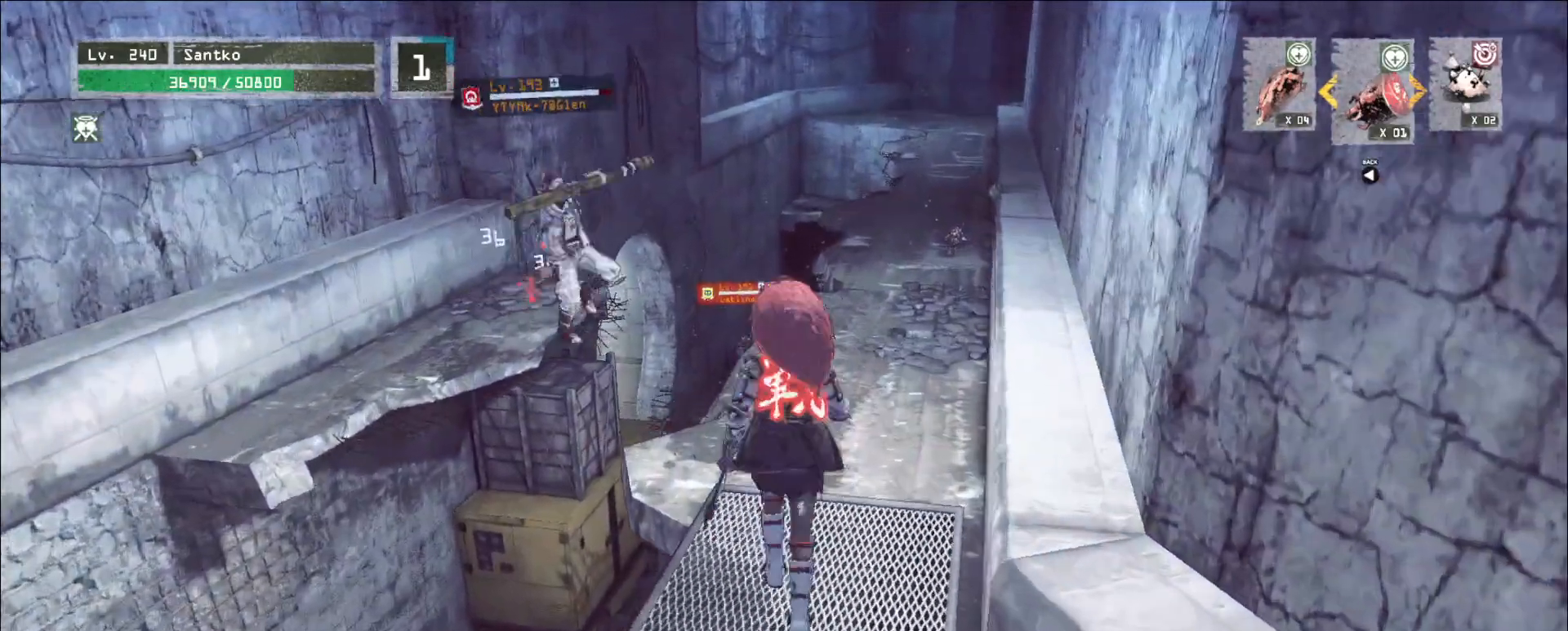
{"keys": ["d", "s"], "mouse": []}
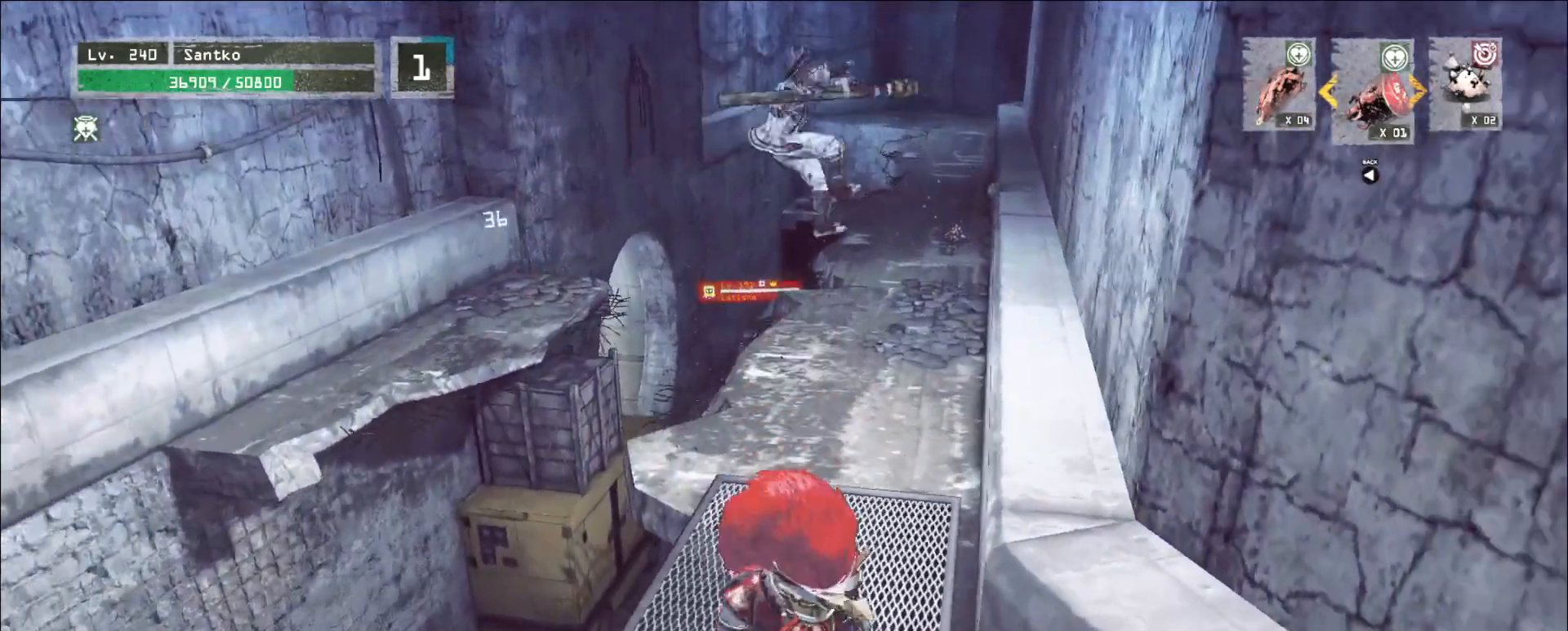
{"keys": ["ctrl", "s"], "mouse": [], "events": [[160, "d", "up"], [240, "ctrl", "down"], [320, "ctrl", "up"], [480, "ctrl", "down"]]}
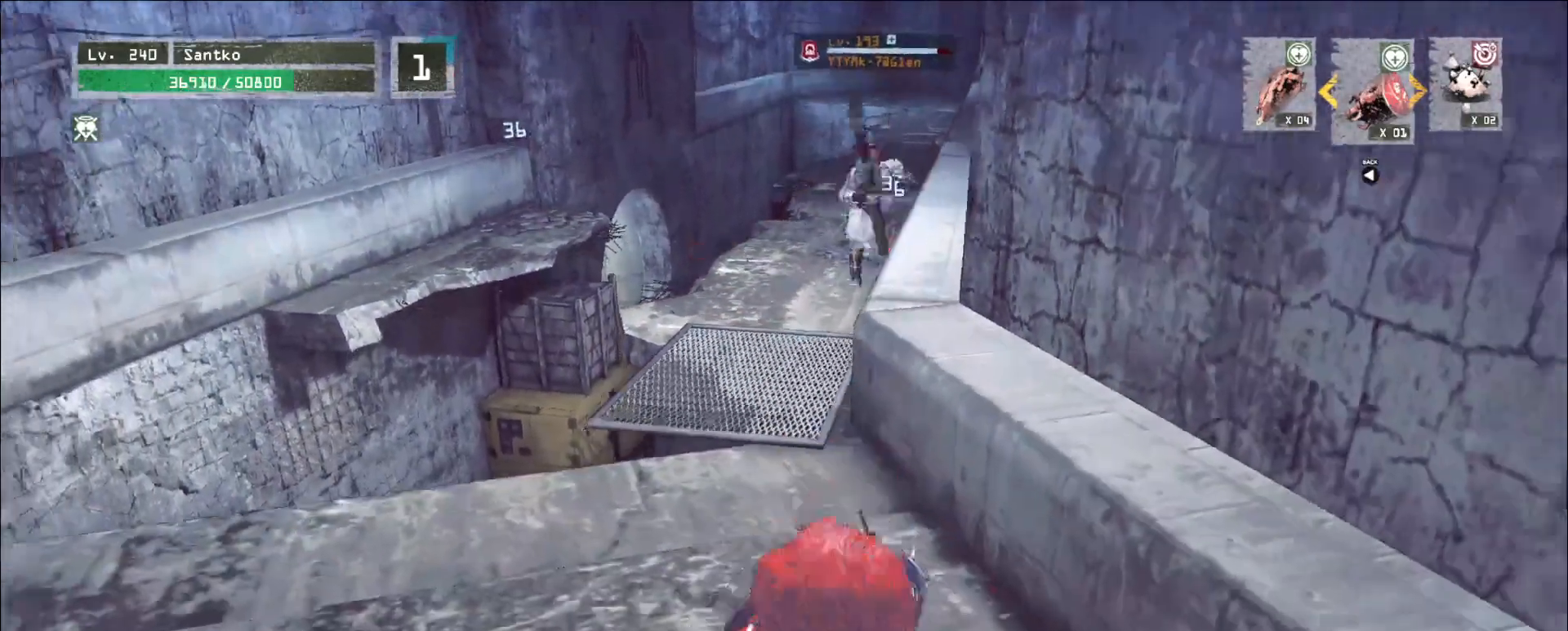
{"keys": ["ctrl", "s"], "mouse": [], "events": [[120, "ctrl", "up"], [440, "ctrl", "down"]]}
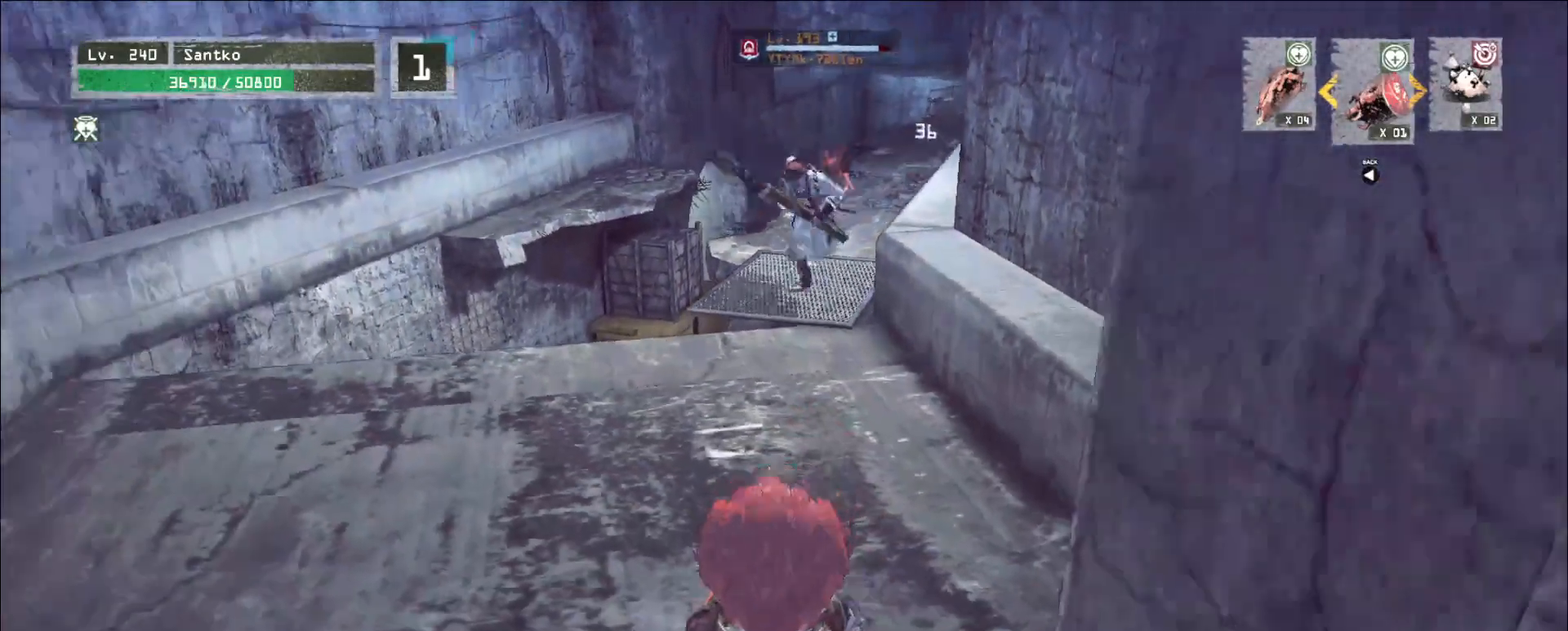
{"keys": [], "mouse": [], "events": [[40, "ctrl", "up"], [200, "ctrl", "down"], [320, "ctrl", "up"], [360, "s", "up"]]}
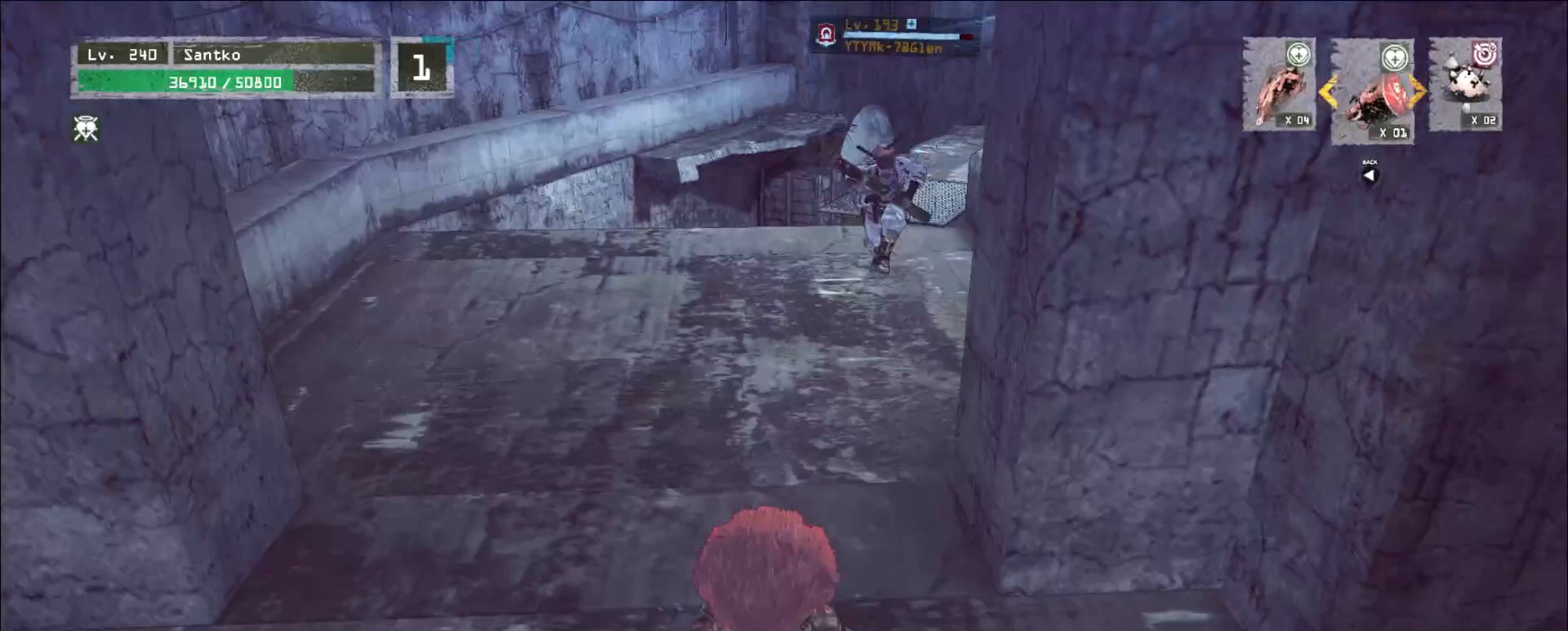
{"keys": [], "mouse": [], "events": []}
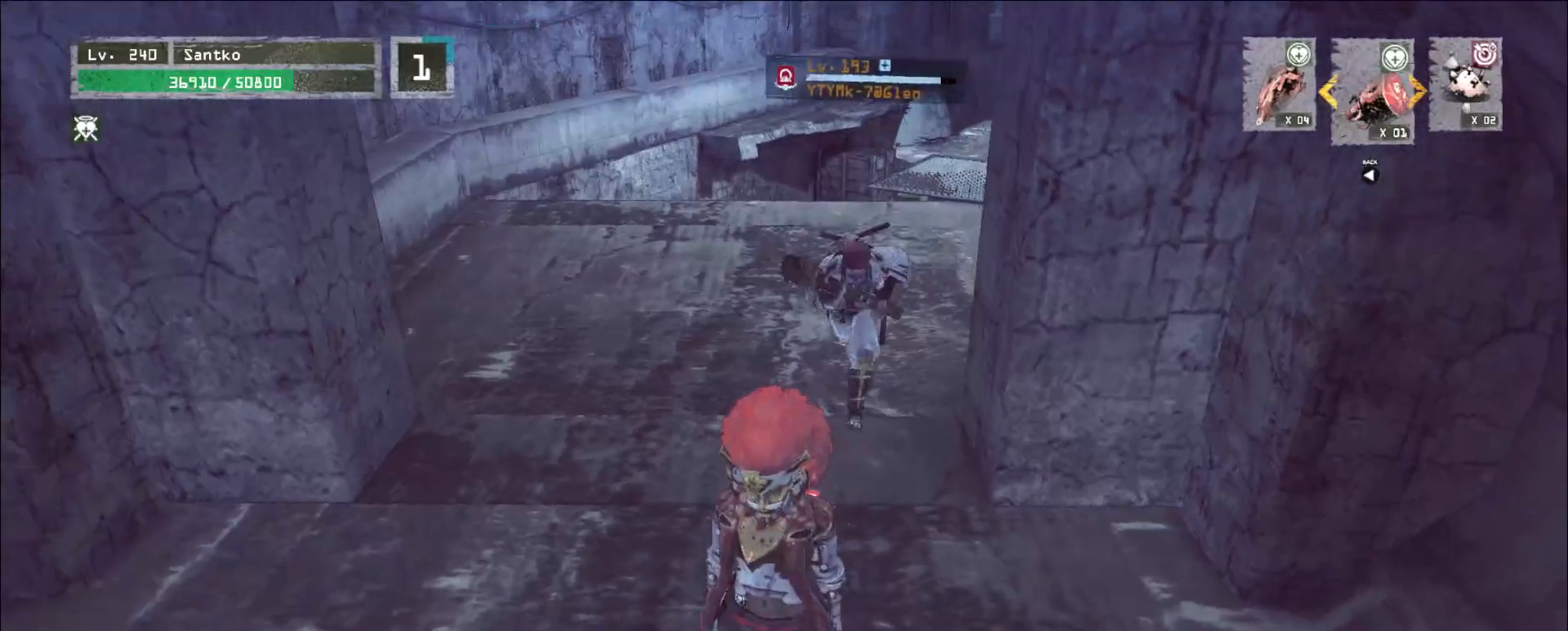
{"keys": ["s"], "mouse": [], "events": [[160, "s", "down"], [320, "ctrl", "down"], [480, "ctrl", "up"]]}
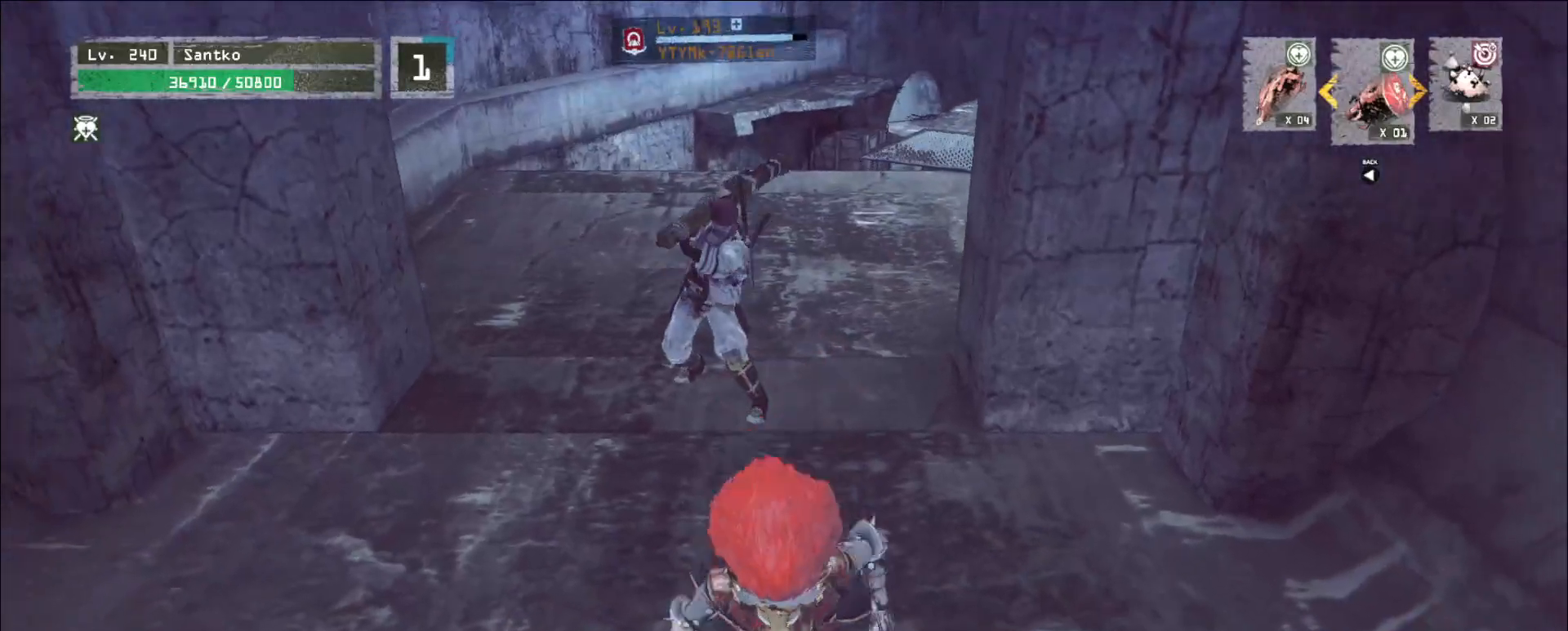
{"keys": [], "mouse": ["left", "right"]}
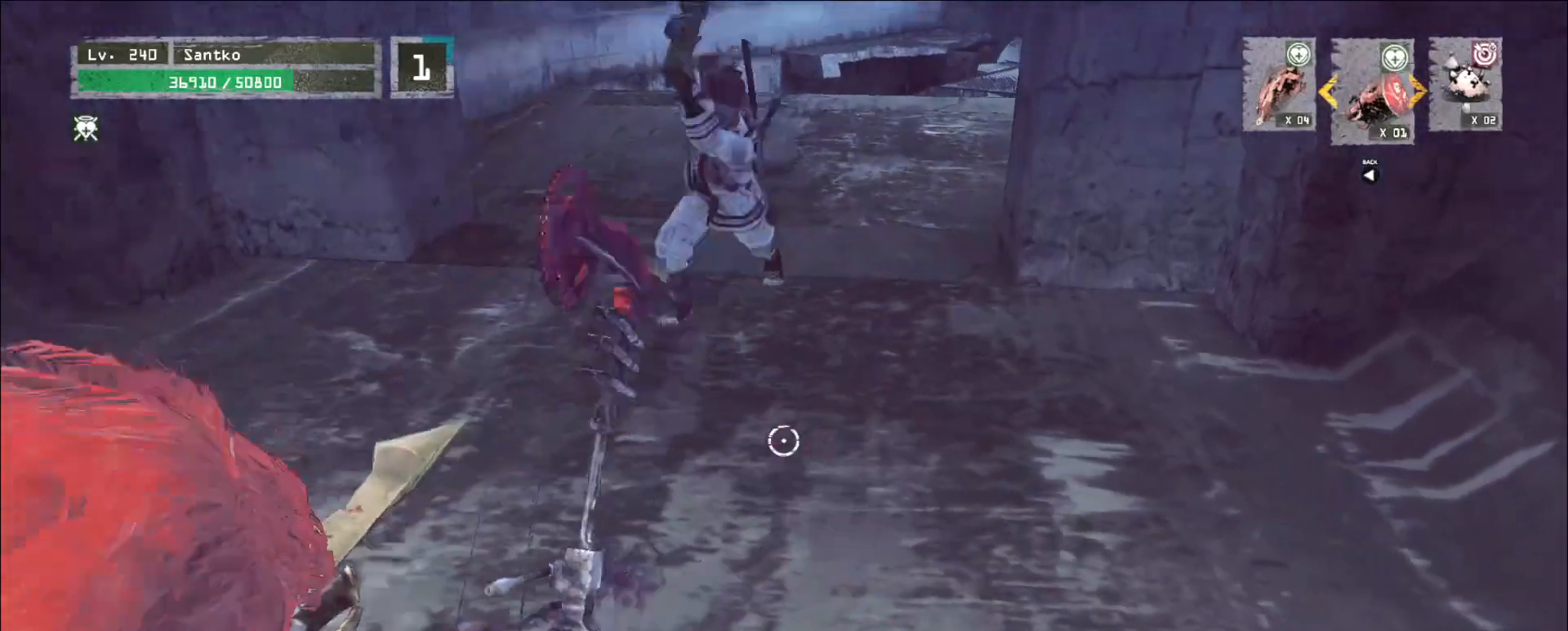
{"keys": [], "mouse": ["left", "right"], "events": []}
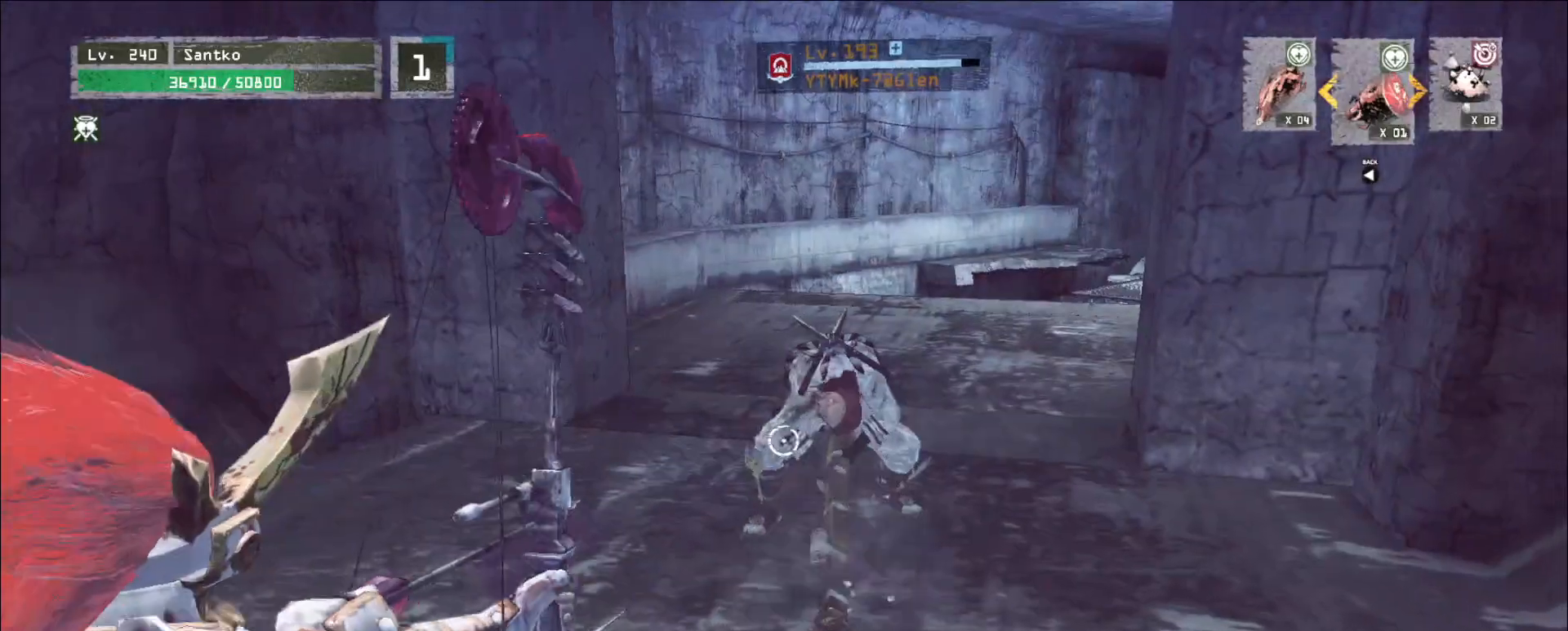
{"keys": [], "mouse": ["left", "right"], "events": []}
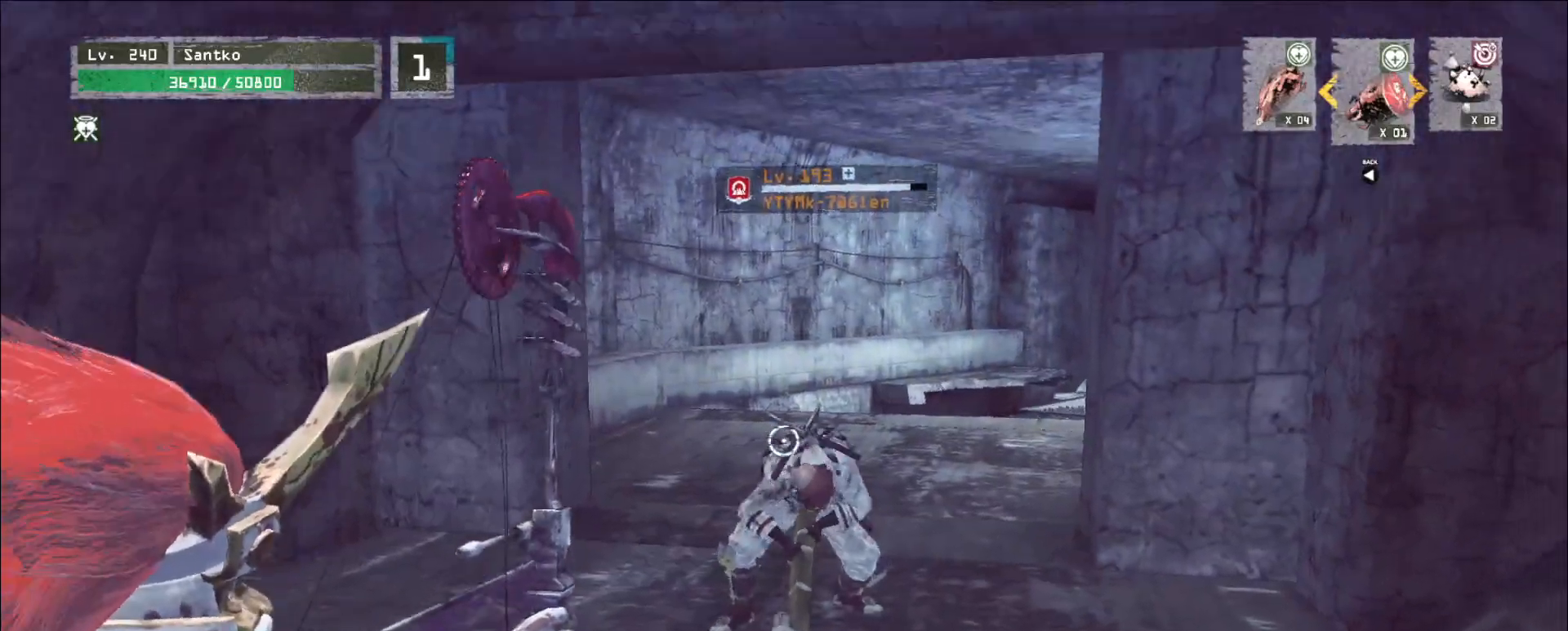
{"keys": [], "mouse": ["left", "right"], "events": []}
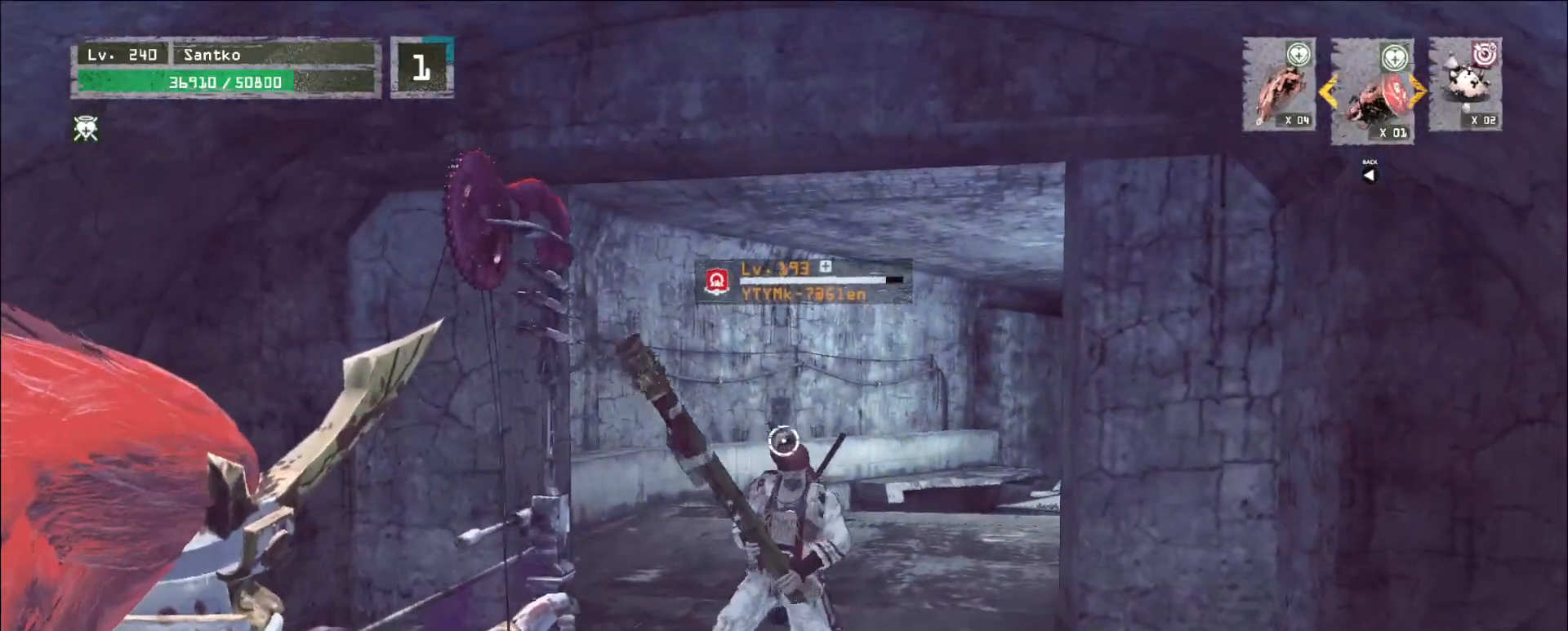
{"keys": ["s"], "mouse": ["left"], "events": [[160, "mouse_right", "up"], [360, "s", "down"]]}
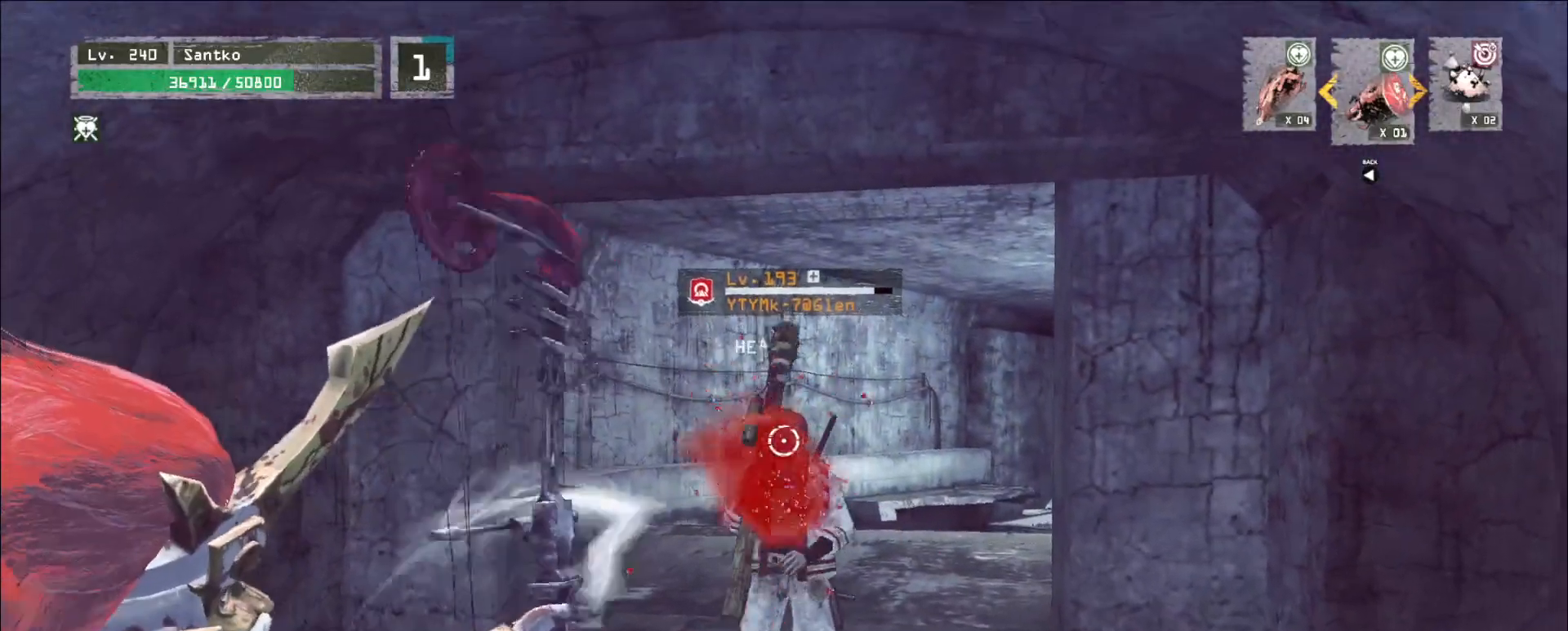
{"keys": ["s"], "mouse": [], "events": [[120, "s", "up"], [240, "mouse_left", "up"], [280, "s", "down"]]}
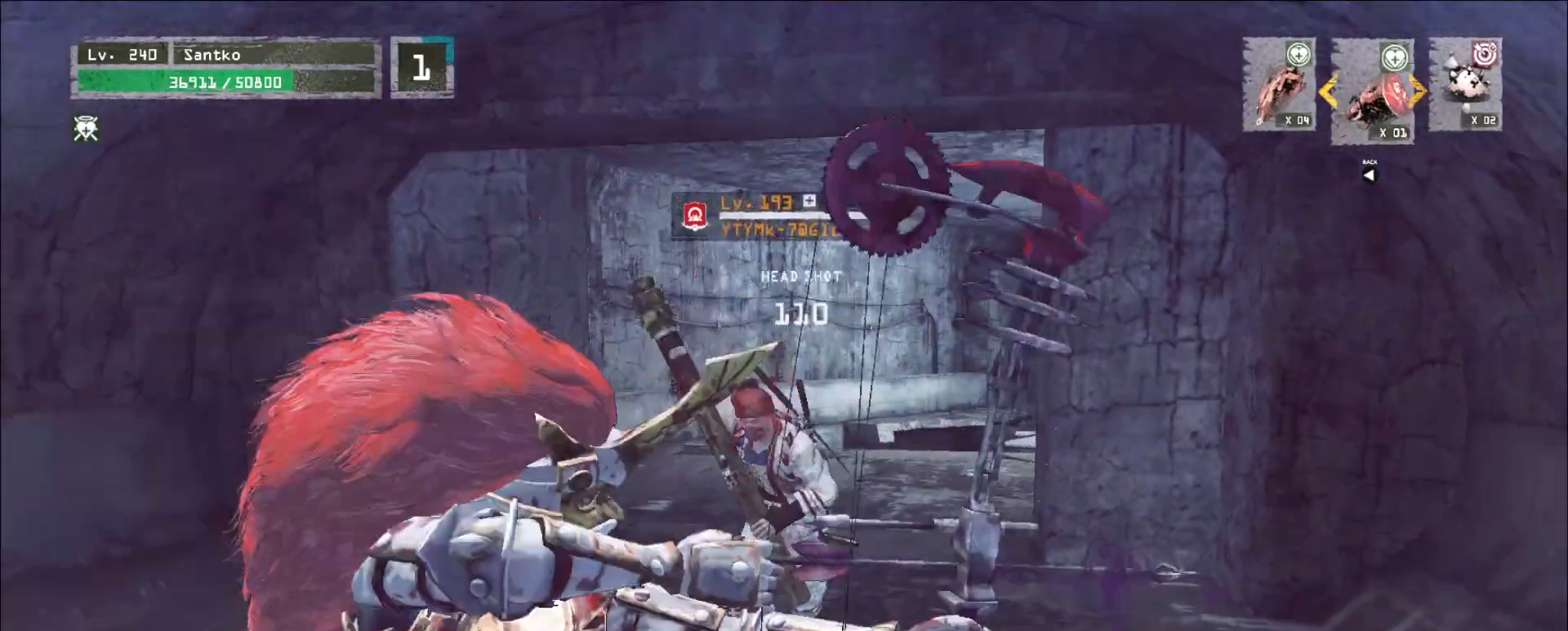
{"keys": ["s"], "mouse": [], "events": [[40, "2", "down"], [160, "2", "up"]]}
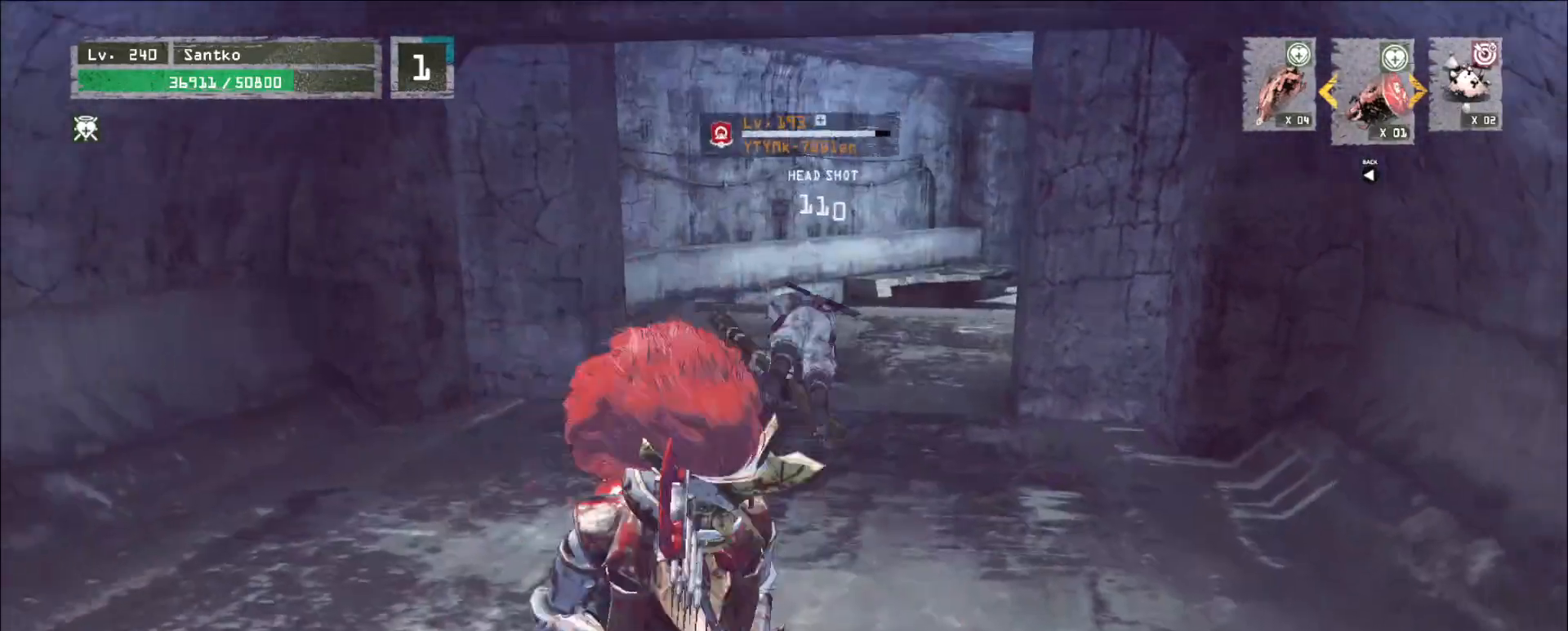
{"keys": ["2", "s"], "mouse": [], "events": [[480, "2", "down"]]}
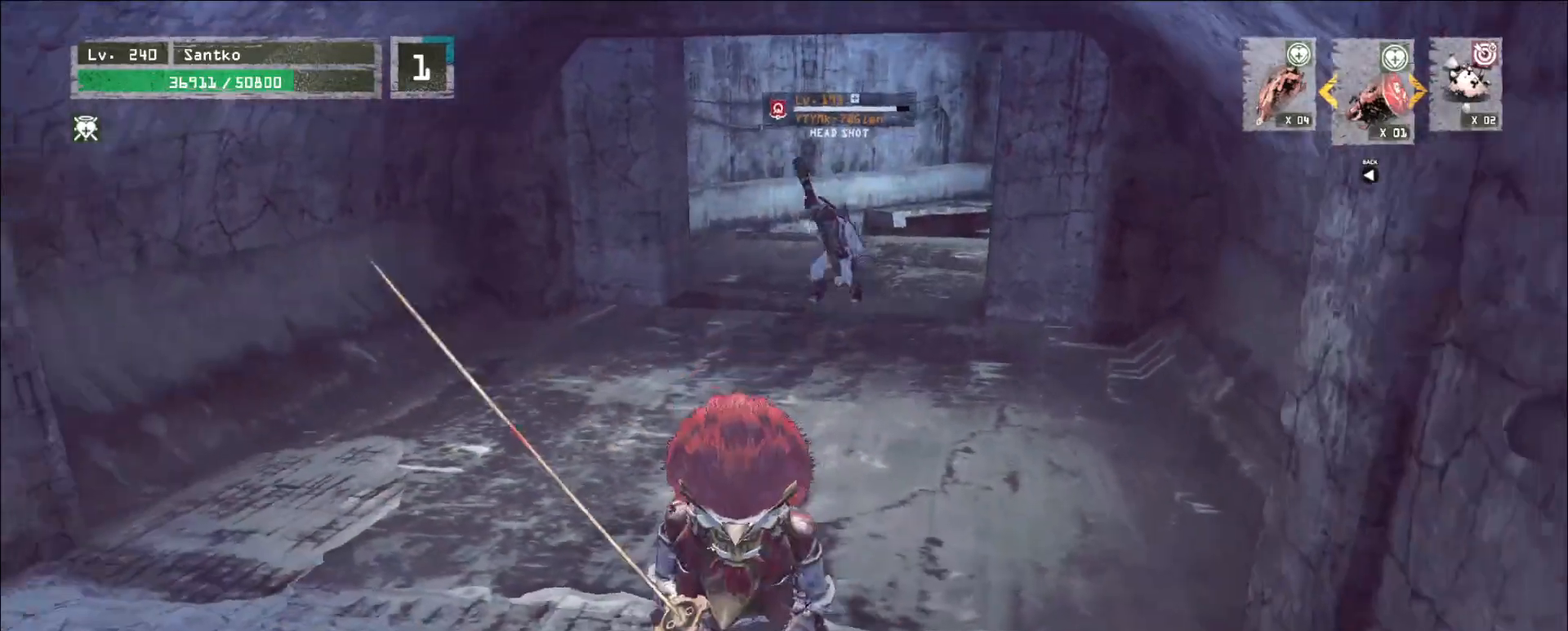
{"keys": ["q"], "mouse": [], "events": [[80, "2", "up"], [160, "s", "up"], [400, "q", "down"]]}
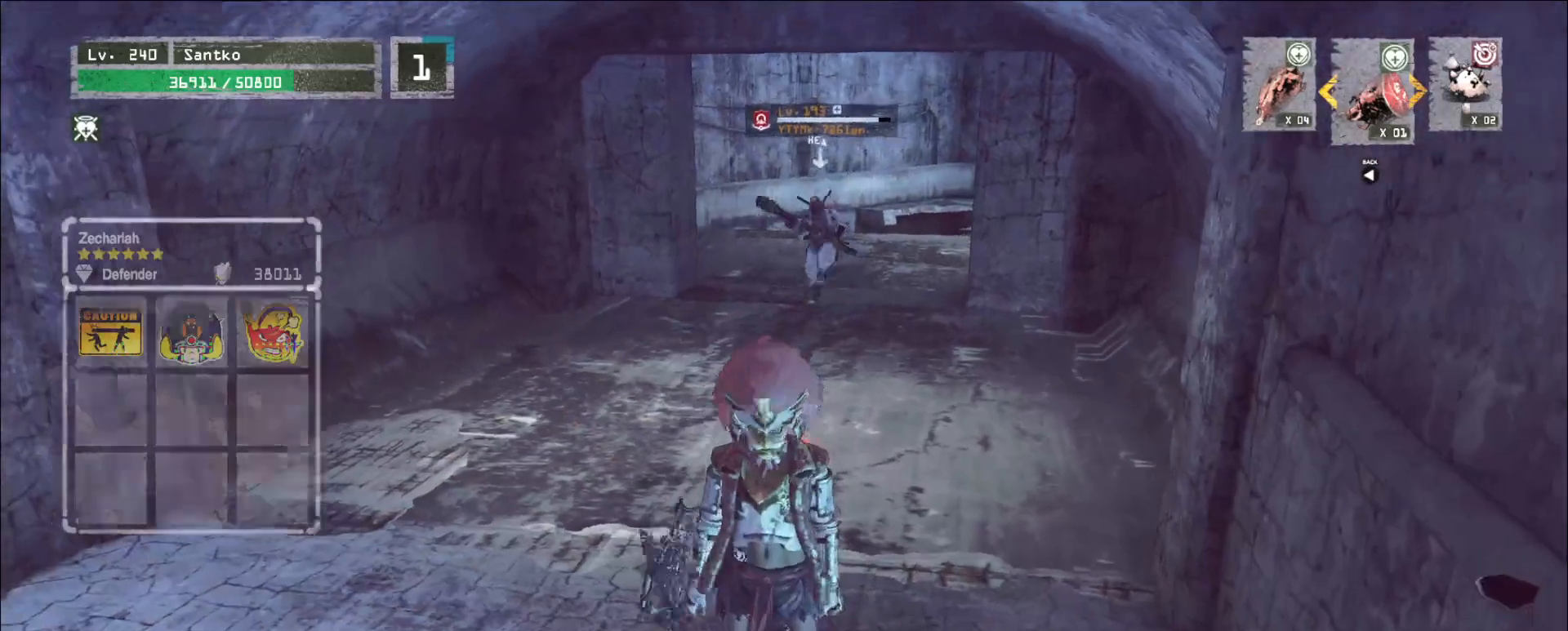
{"keys": [], "mouse": [], "events": [[40, "q", "up"], [280, "q", "down"], [400, "q", "up"]]}
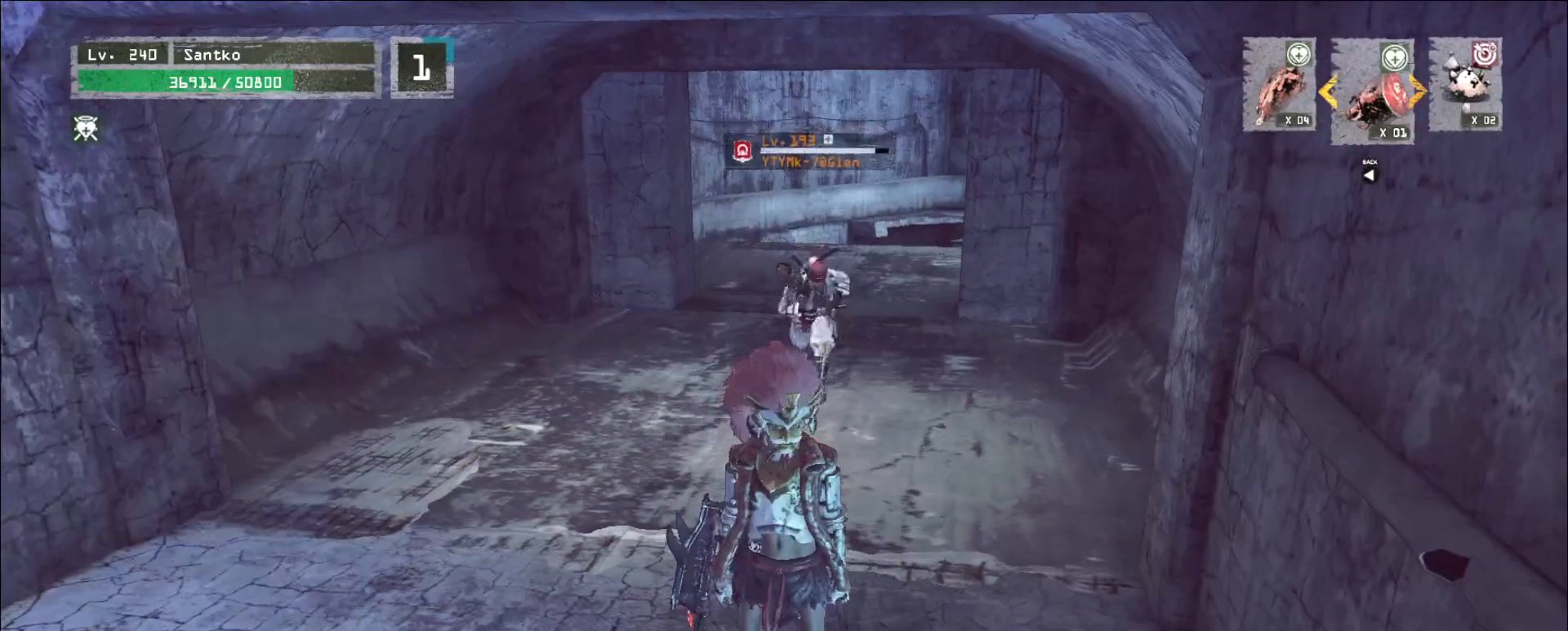
{"keys": [], "mouse": [], "events": [[200, "s", "down"], [360, "s", "up"]]}
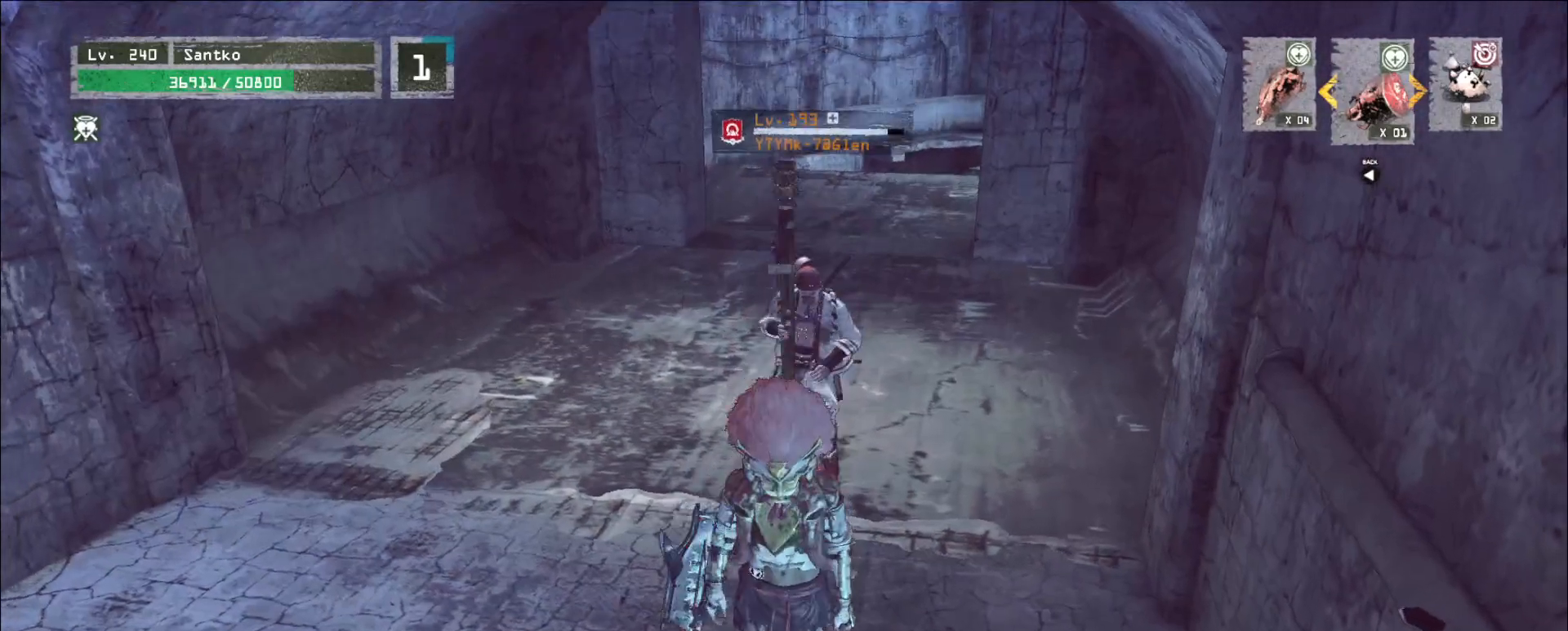
{"keys": ["a", "s"], "mouse": [], "events": [[120, "s", "down"], [280, "a", "down"]]}
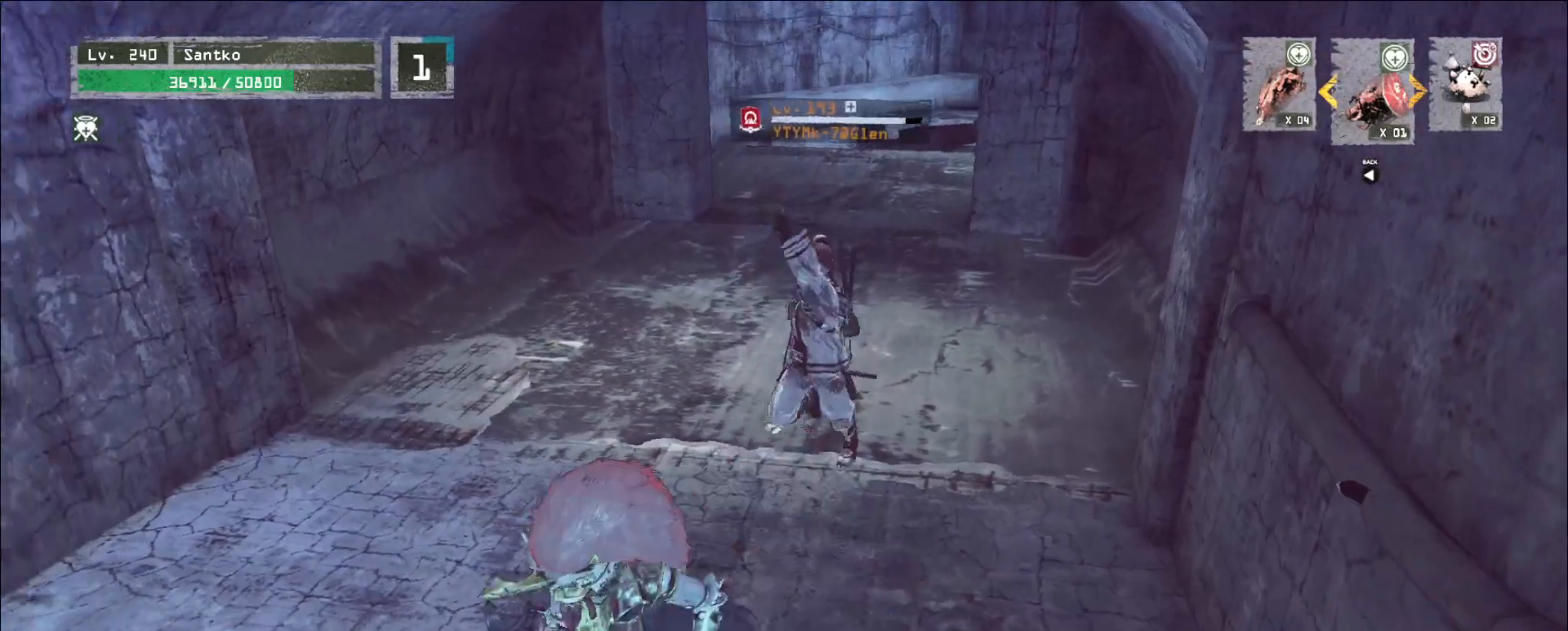
{"keys": ["w"], "mouse": [], "events": [[200, "a", "up"], [240, "d", "down"], [240, "s", "up"], [240, "w", "down"], [360, "d", "up"], [360, "q", "down"], [400, "q", "up"]]}
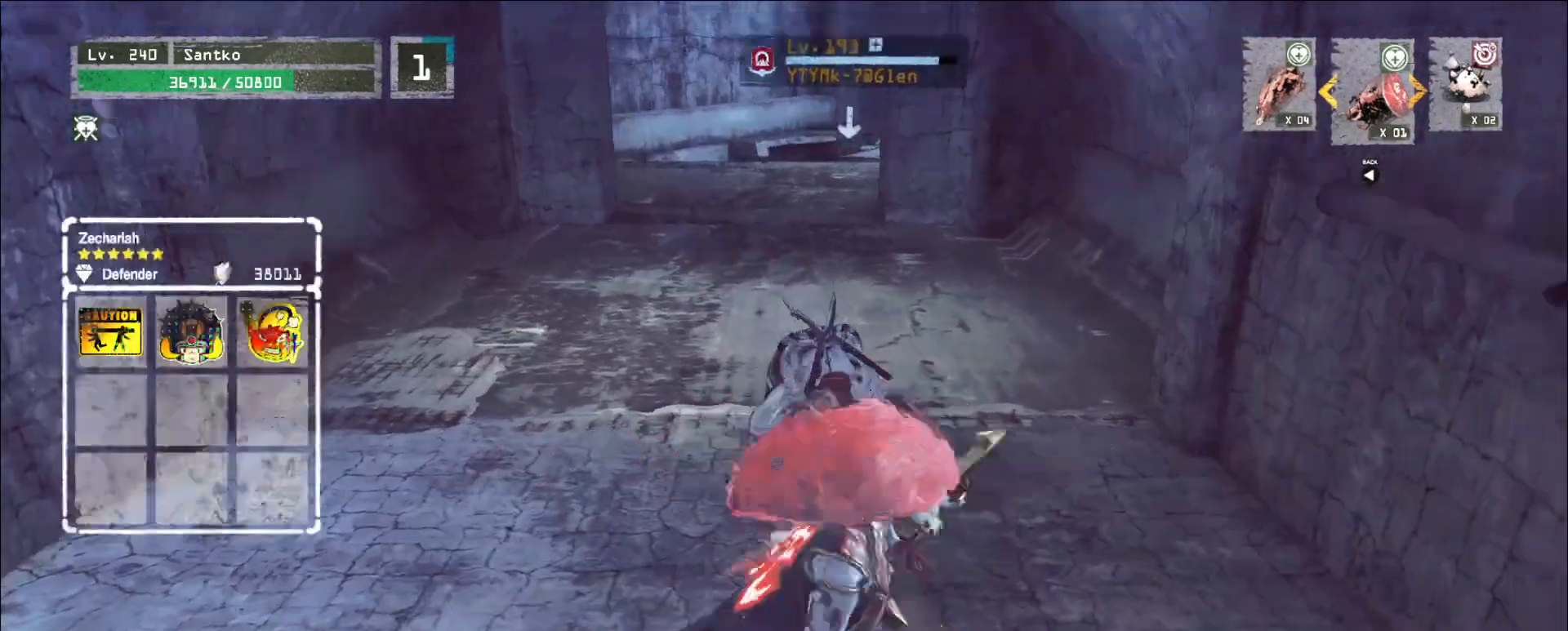
{"keys": [], "mouse": [], "events": [[160, "mouse_left", "down"], [280, "mouse_left", "up"], [440, "w", "up"]]}